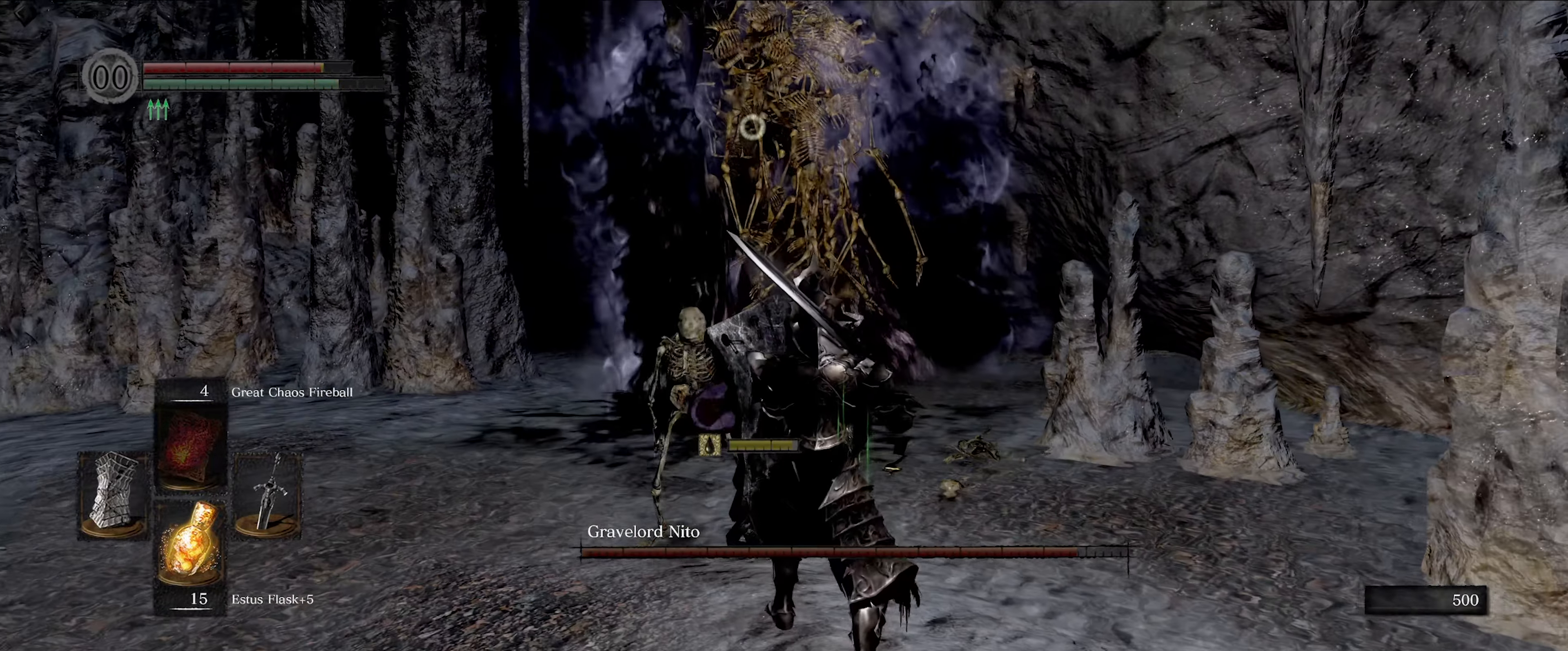
Gameplay with a controller (Xbox layout); each line is a JSON object with the inputs held at the frame after it. "events" lists button and stick changes between this image and that frame as [ms after this image, input, new state], when the widget could be followed in between. Not read: L3 R3.
{"buttons": ["L1"], "left_stick": "center", "right_stick": "center", "events": [[400, "left_stick", "center"]]}
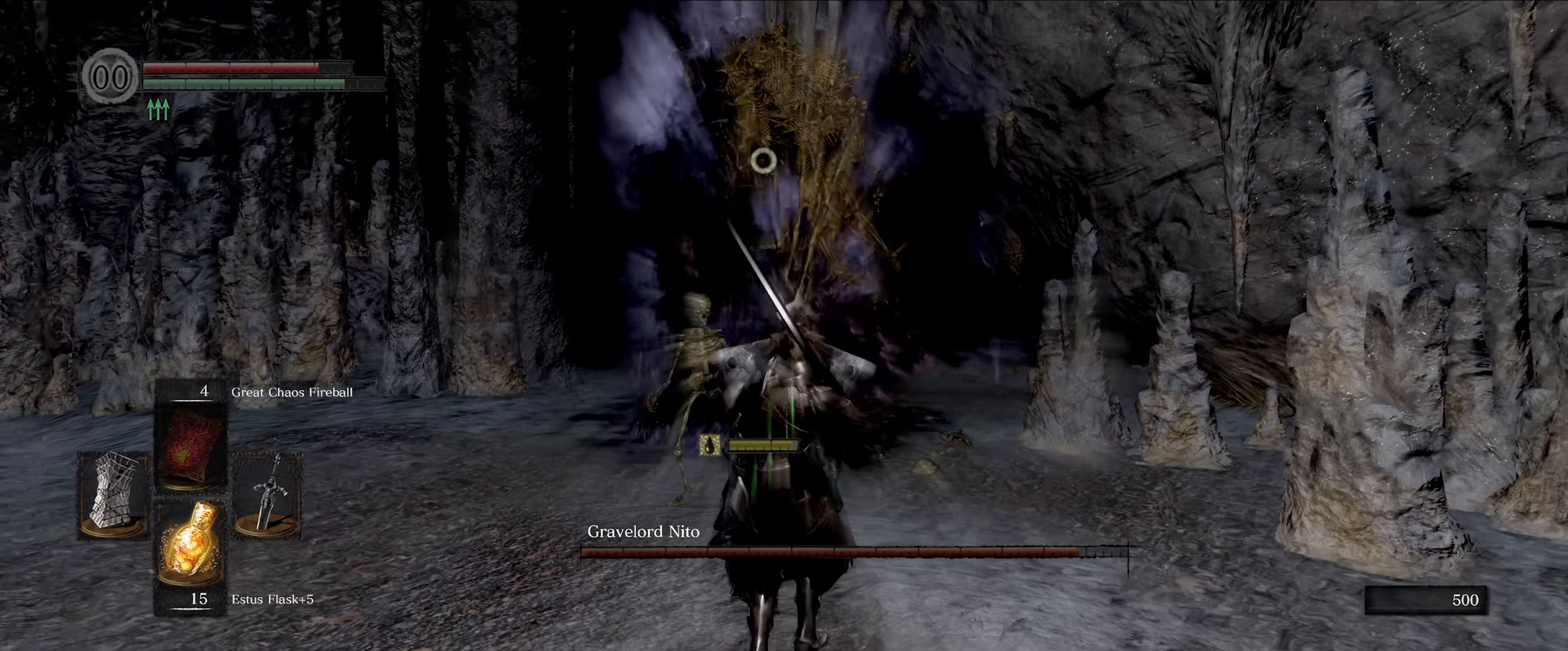
{"buttons": ["L1"], "left_stick": "up", "right_stick": "center", "events": [[333, "left_stick", "up"]]}
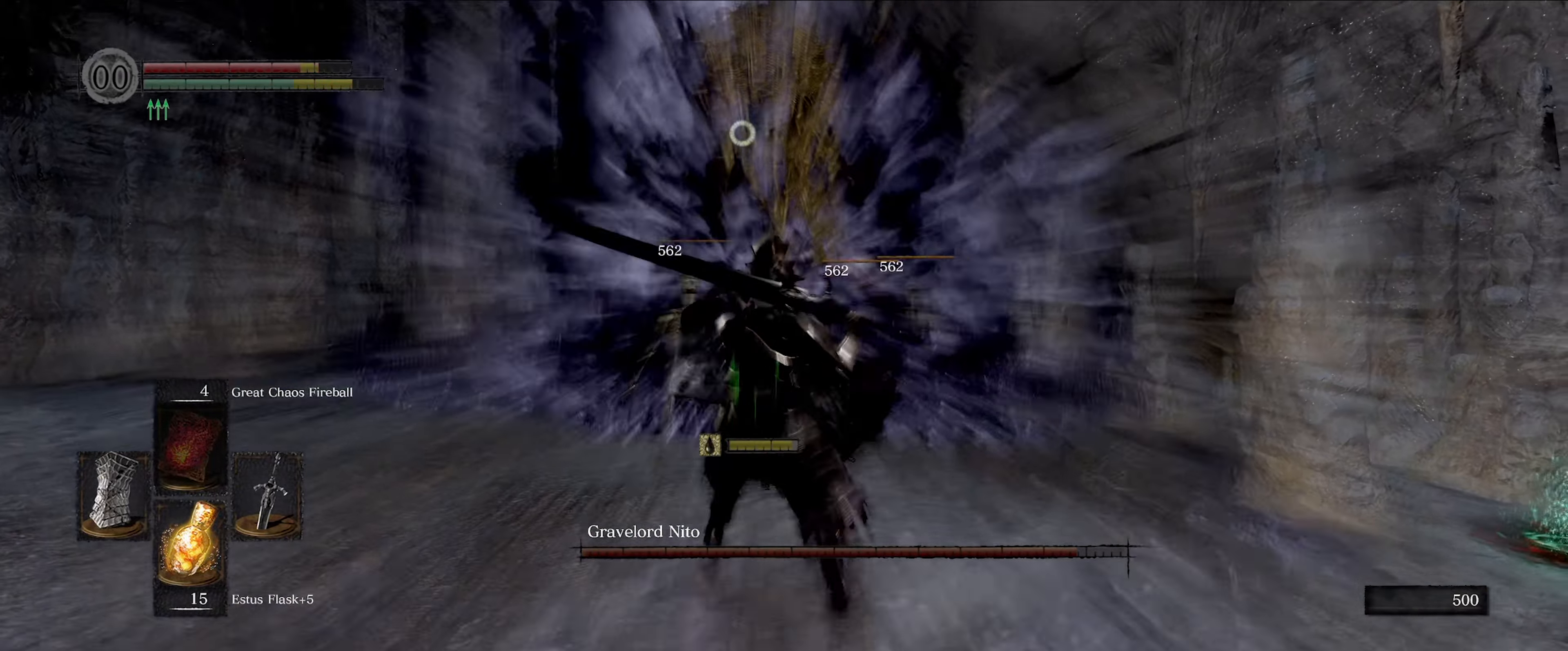
{"buttons": ["L1"], "left_stick": "up", "right_stick": "center", "events": []}
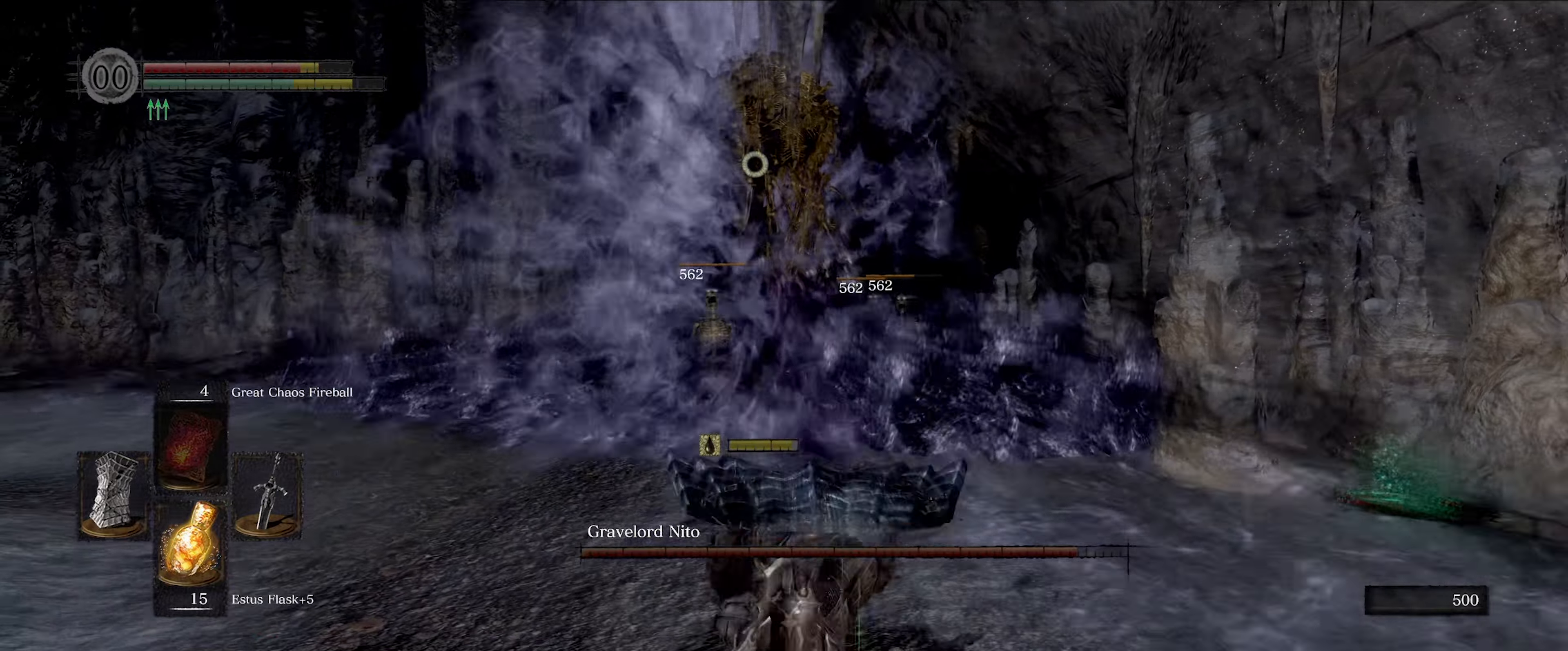
{"buttons": [], "left_stick": "up", "right_stick": "center", "events": [[100, "left_stick", "center"], [384, "L1", "up"], [400, "left_stick", "up"]]}
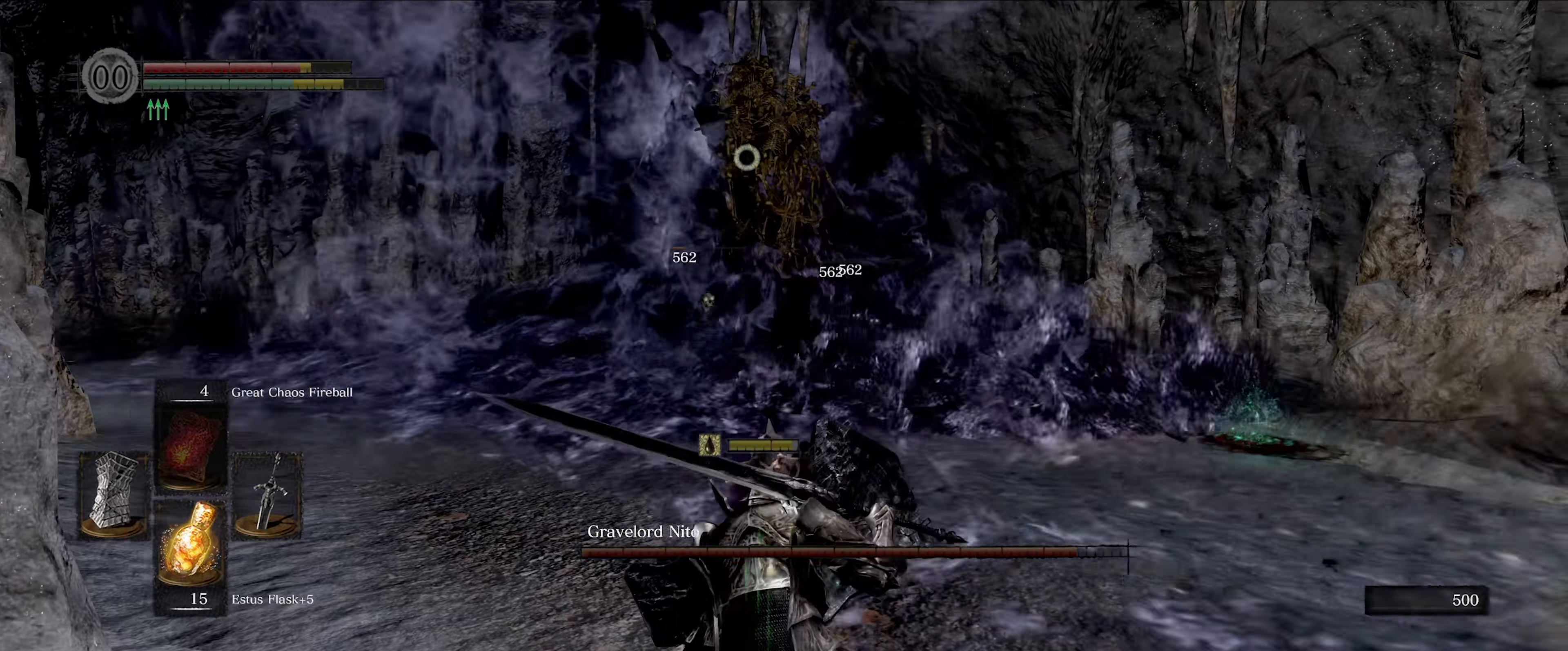
{"buttons": [], "left_stick": "up", "right_stick": "center", "events": []}
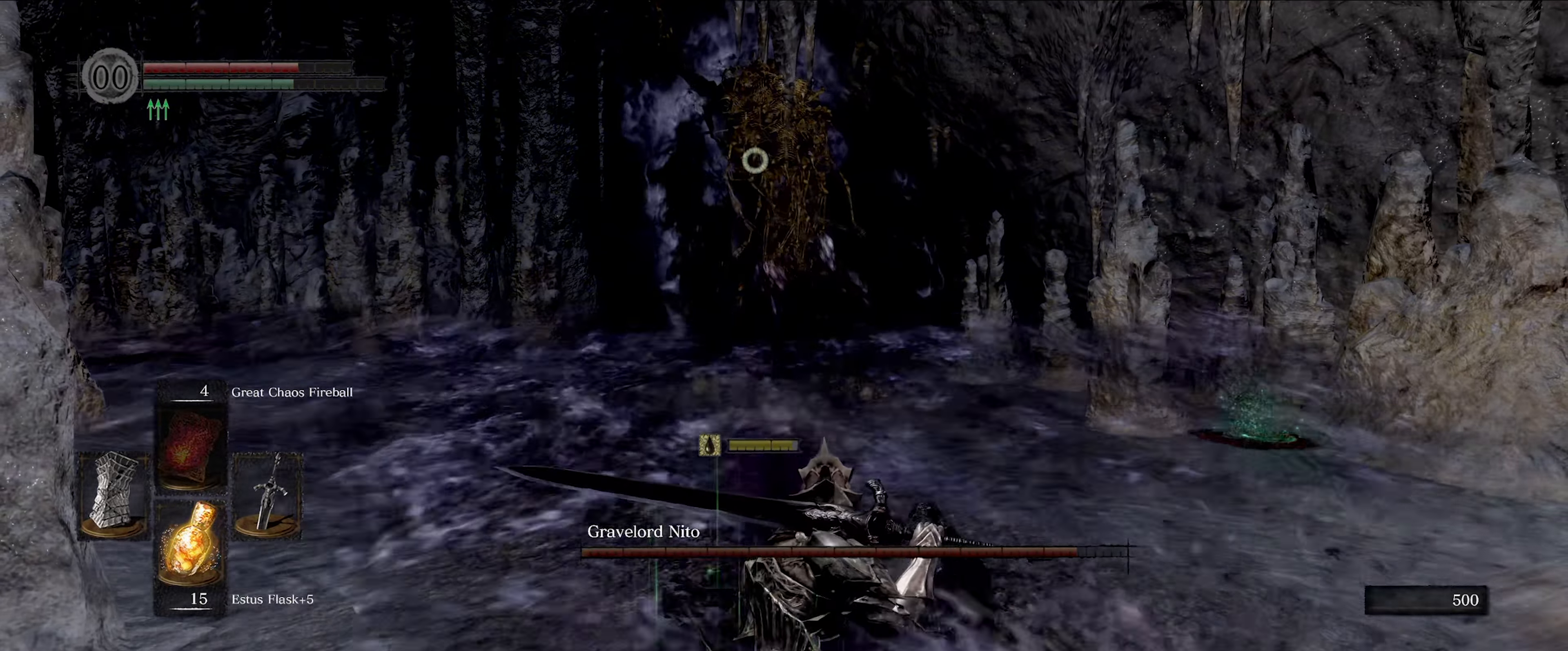
{"buttons": [], "left_stick": "up", "right_stick": "center", "events": []}
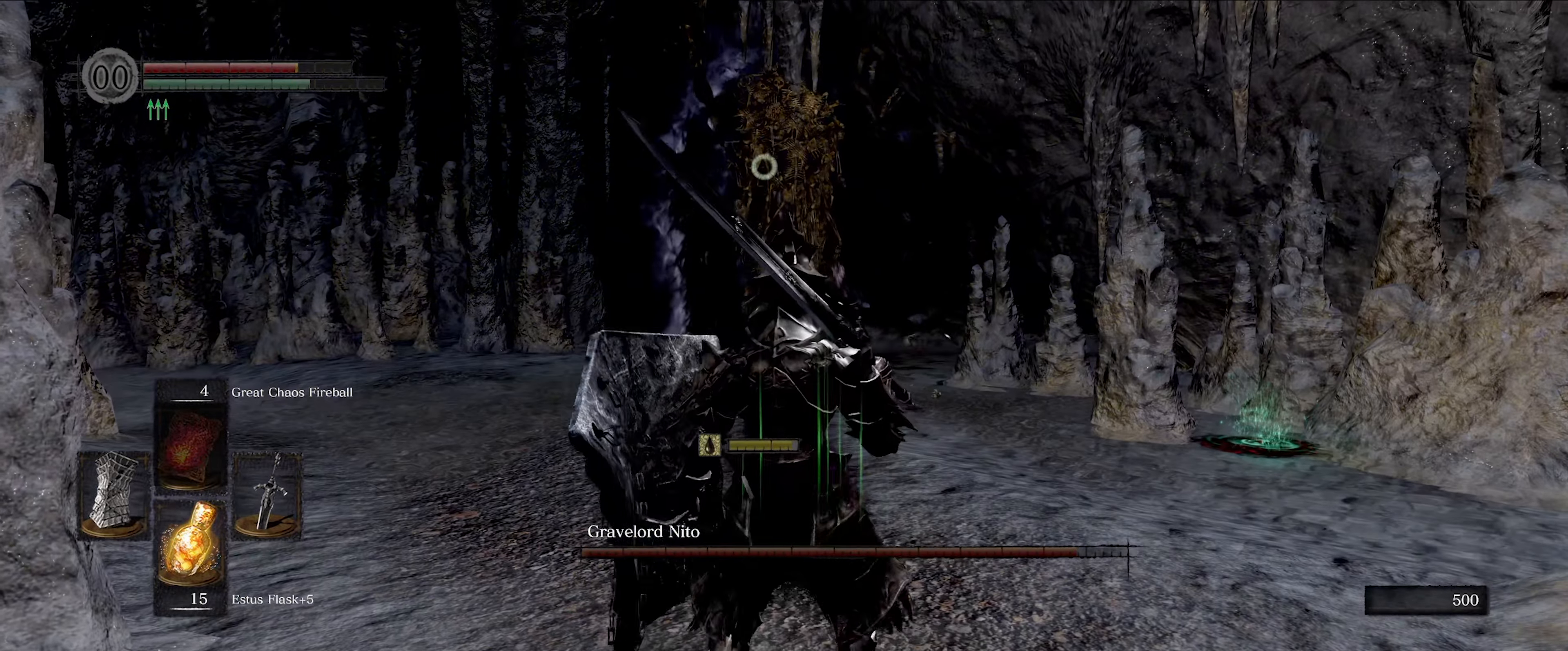
{"buttons": [], "left_stick": "up", "right_stick": "center", "events": []}
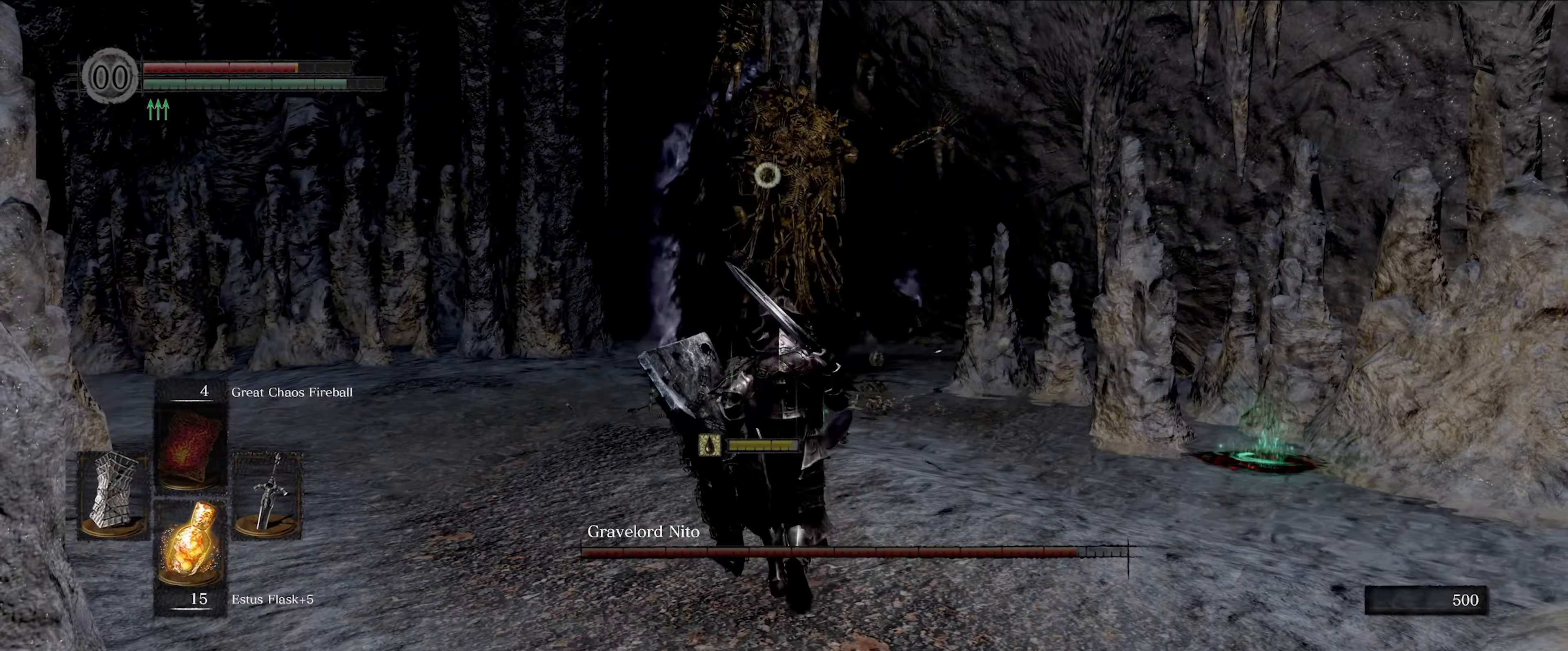
{"buttons": [], "left_stick": "up", "right_stick": "center", "events": []}
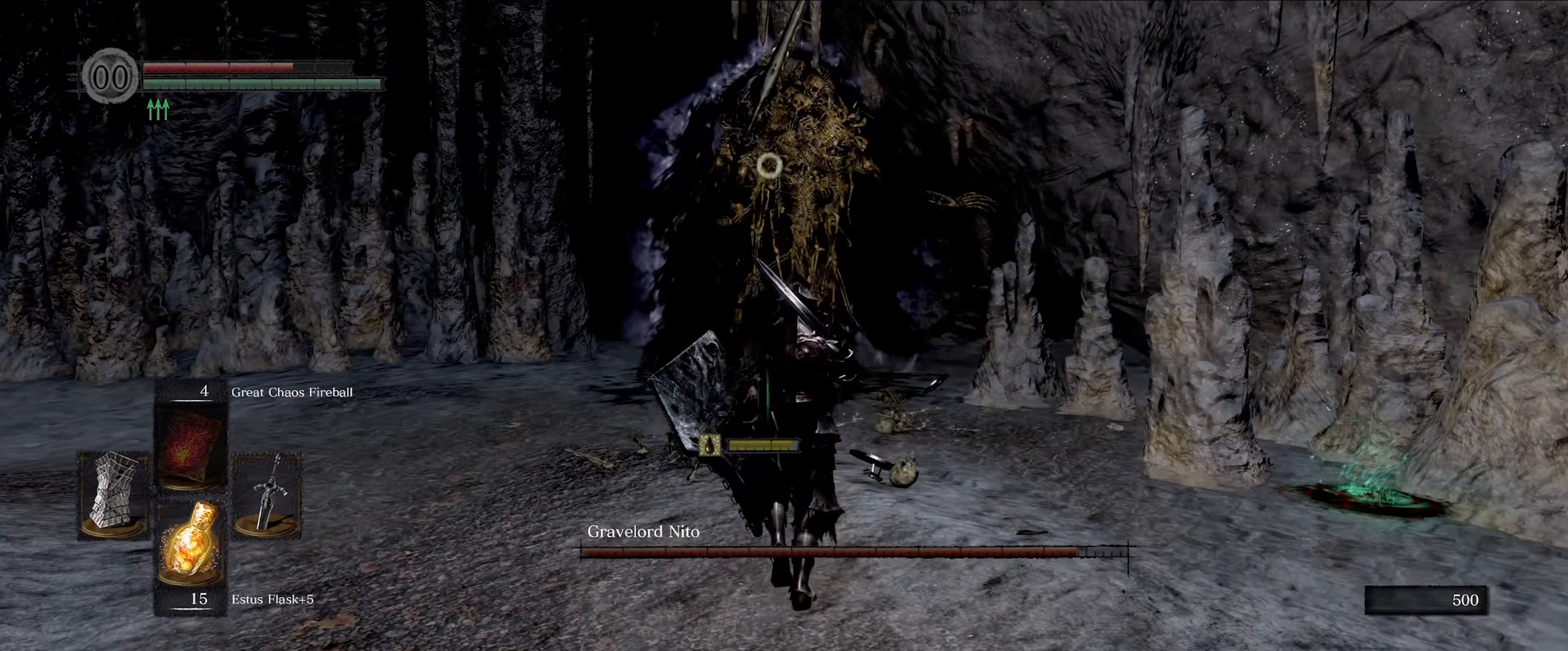
{"buttons": [], "left_stick": "up", "right_stick": "center", "events": []}
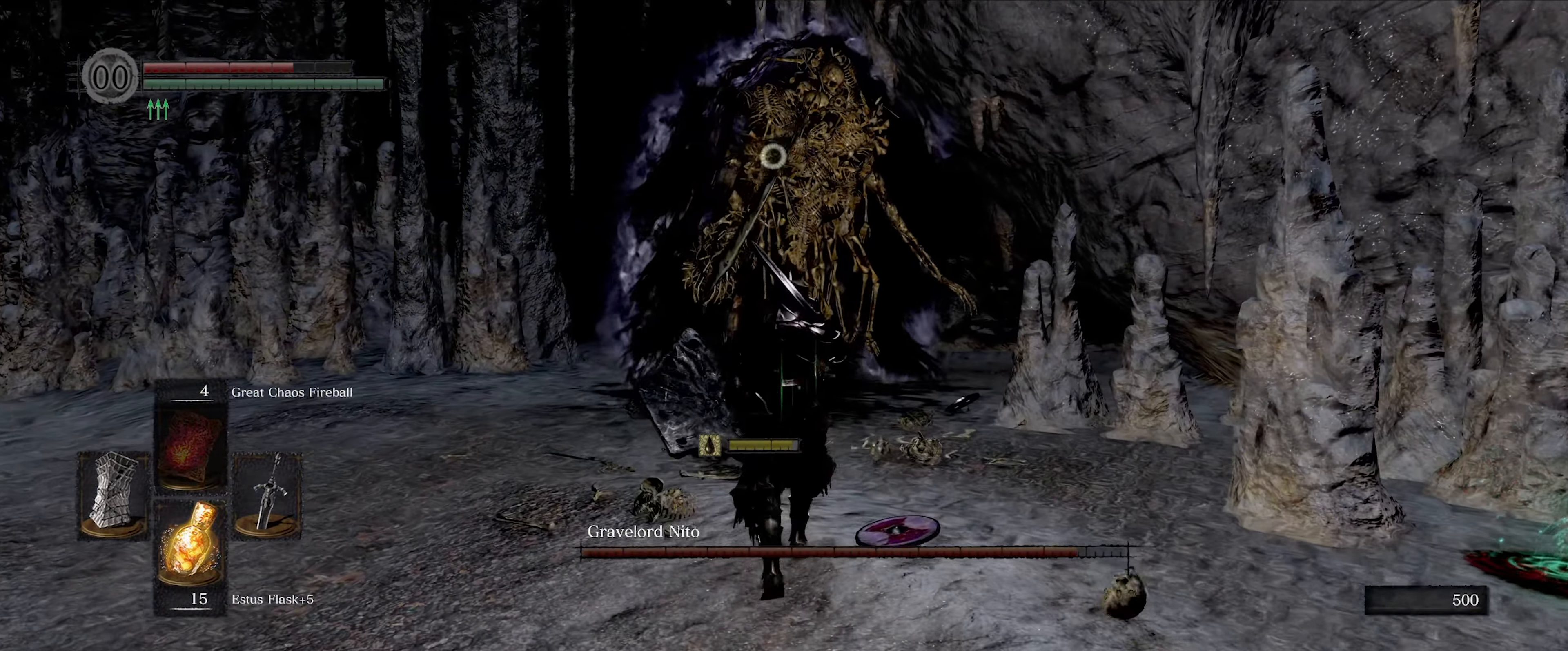
{"buttons": [], "left_stick": "up", "right_stick": "center", "events": []}
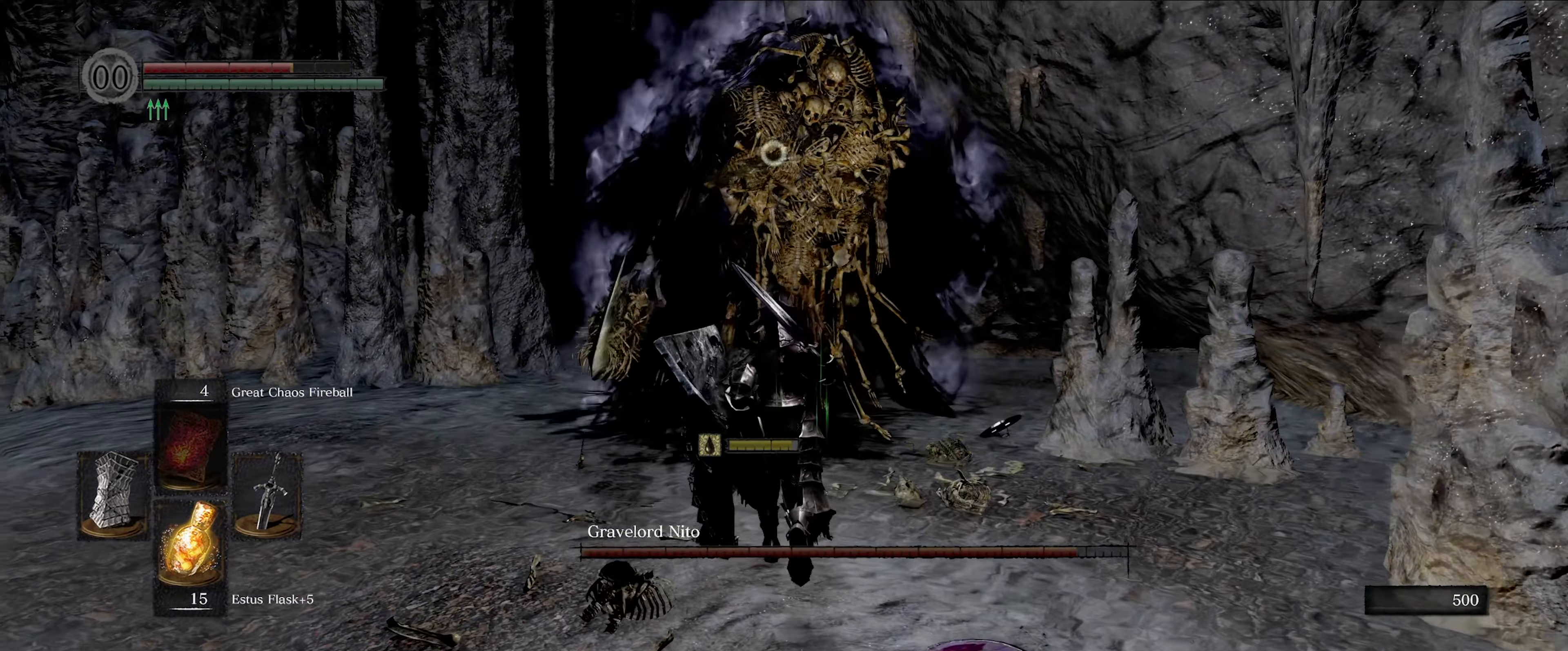
{"buttons": ["L1"], "left_stick": "up-left", "right_stick": "center", "events": [[150, "L1", "down"], [284, "left_stick", "up-left"]]}
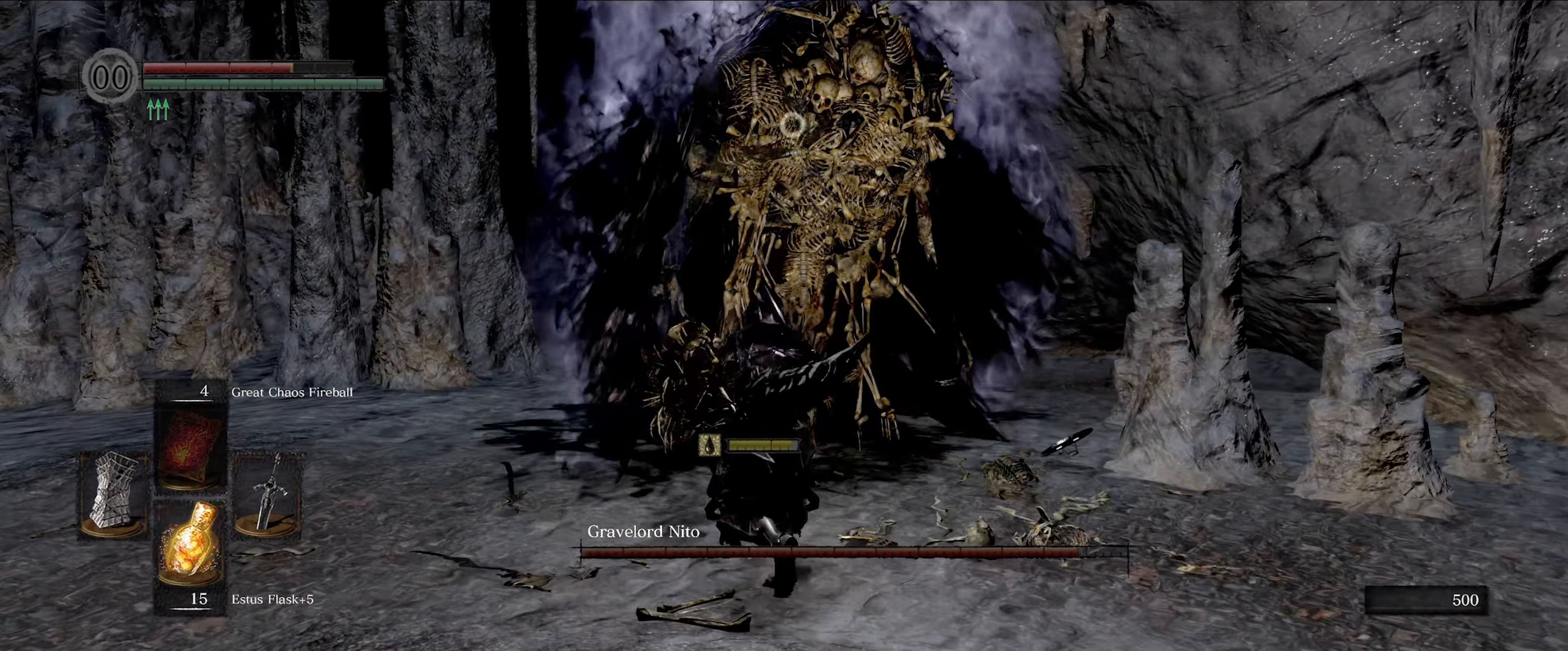
{"buttons": ["L1"], "left_stick": "center", "right_stick": "center", "events": [[500, "left_stick", "center"]]}
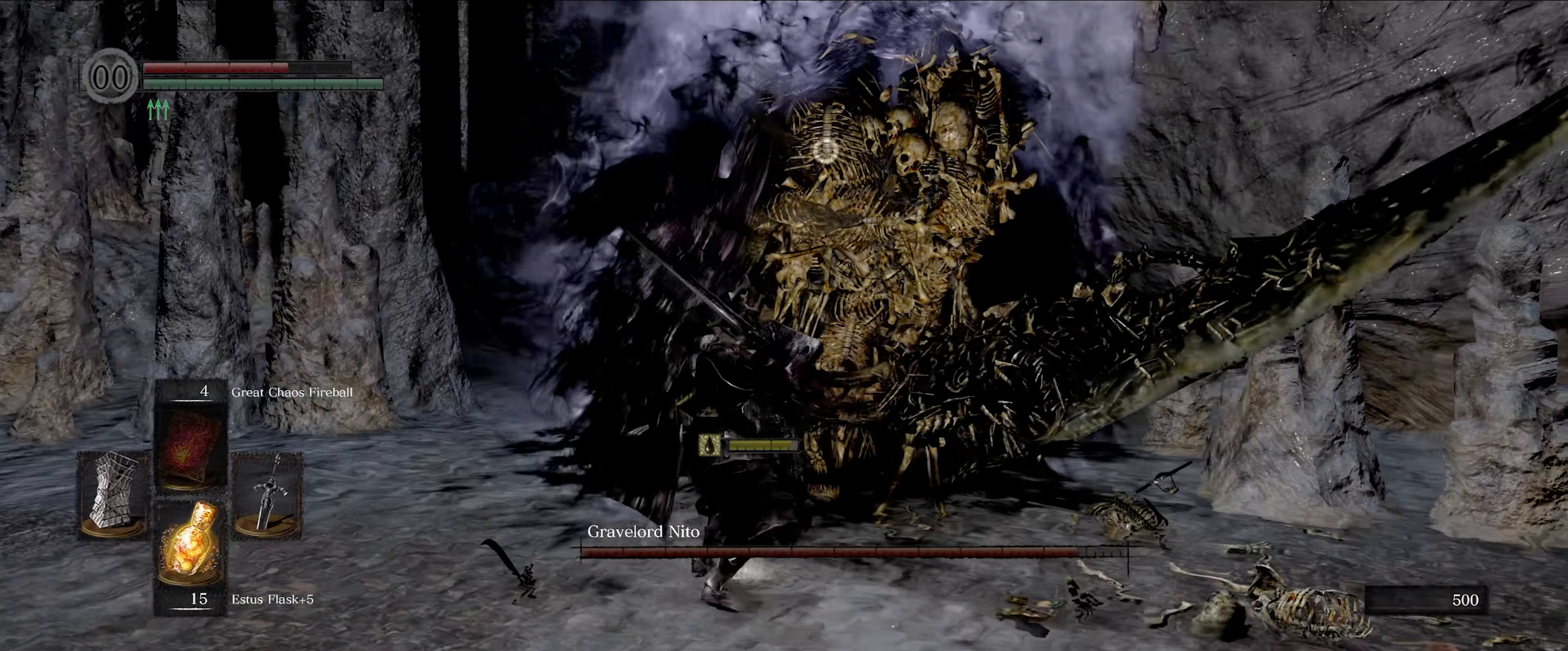
{"buttons": ["L1"], "left_stick": "right", "right_stick": "center", "events": [[83, "left_stick", "left"], [266, "left_stick", "down-right"], [366, "left_stick", "right"]]}
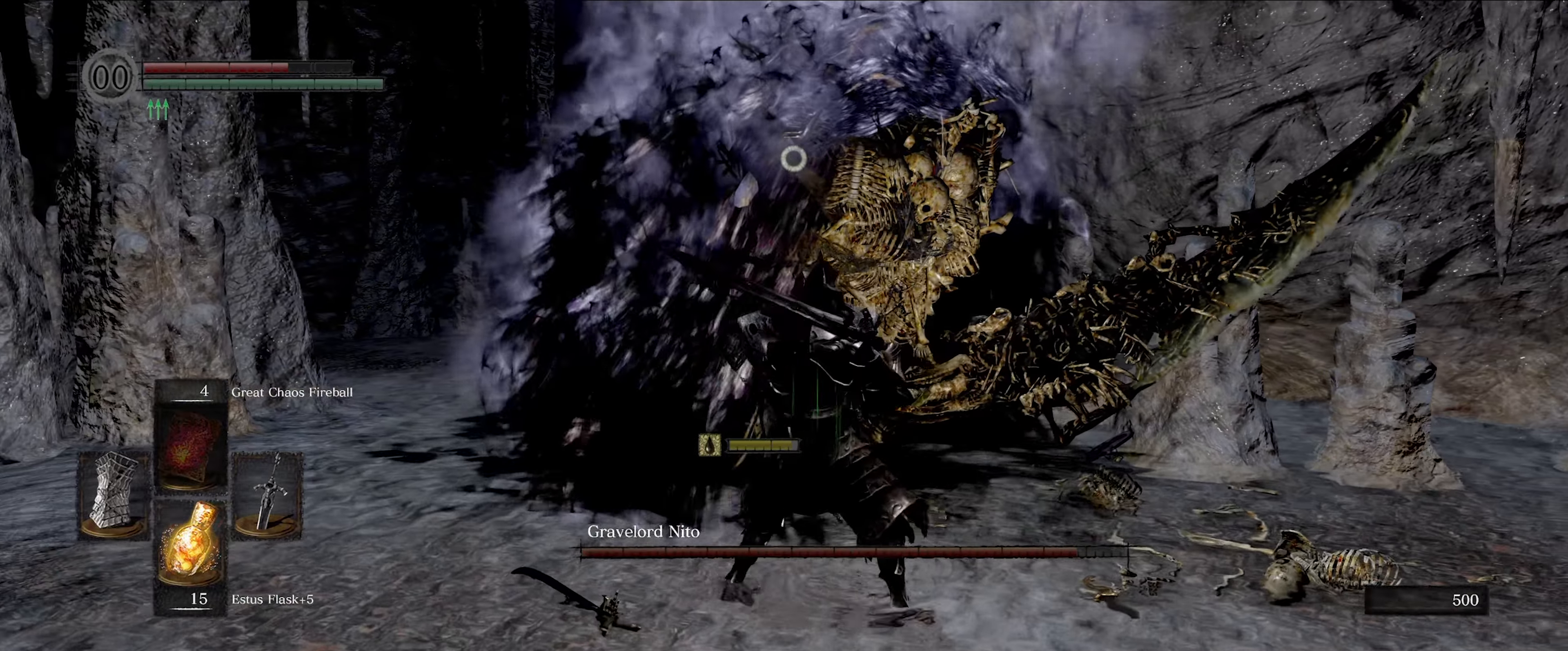
{"buttons": [], "left_stick": "center", "right_stick": "center", "events": [[16, "left_stick", "center"], [266, "L1", "up"], [283, "R1", "down"], [383, "R1", "up"]]}
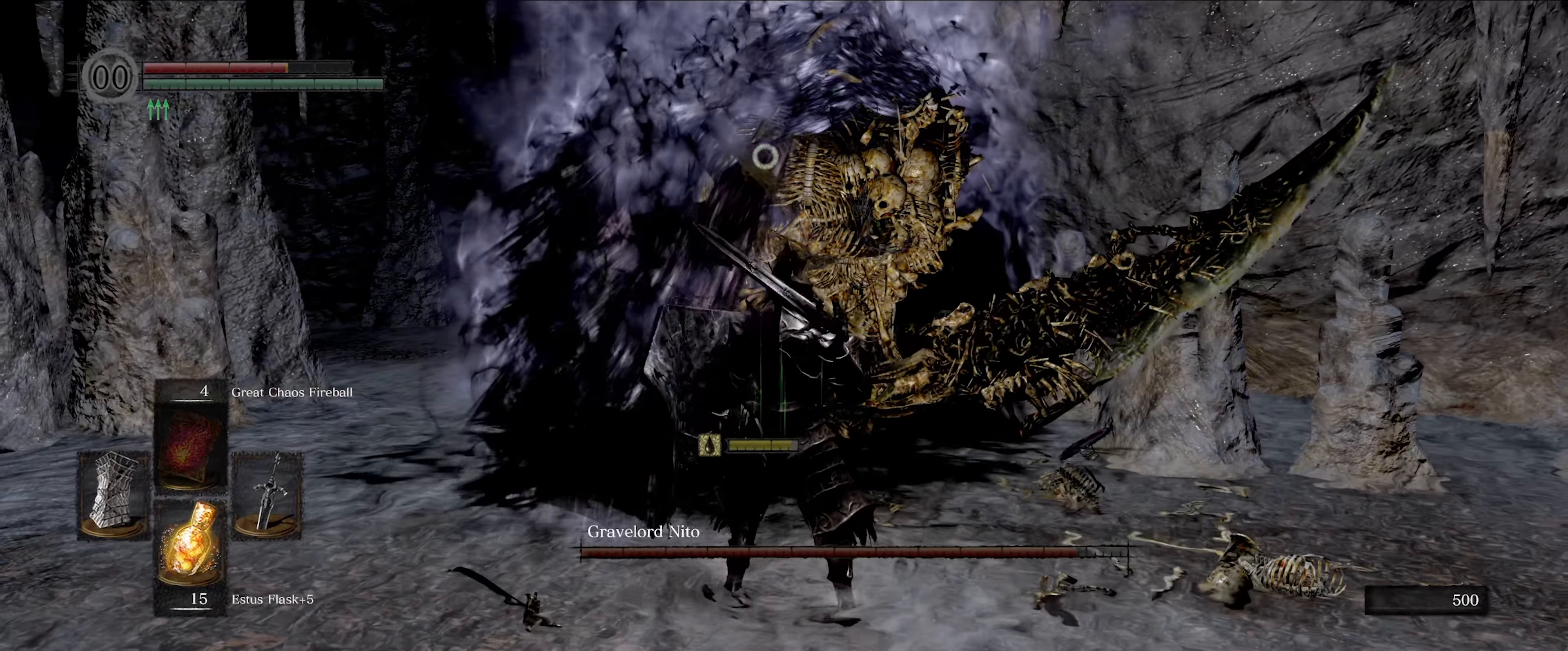
{"buttons": ["L1"], "left_stick": "center", "right_stick": "center", "events": [[300, "L1", "down"]]}
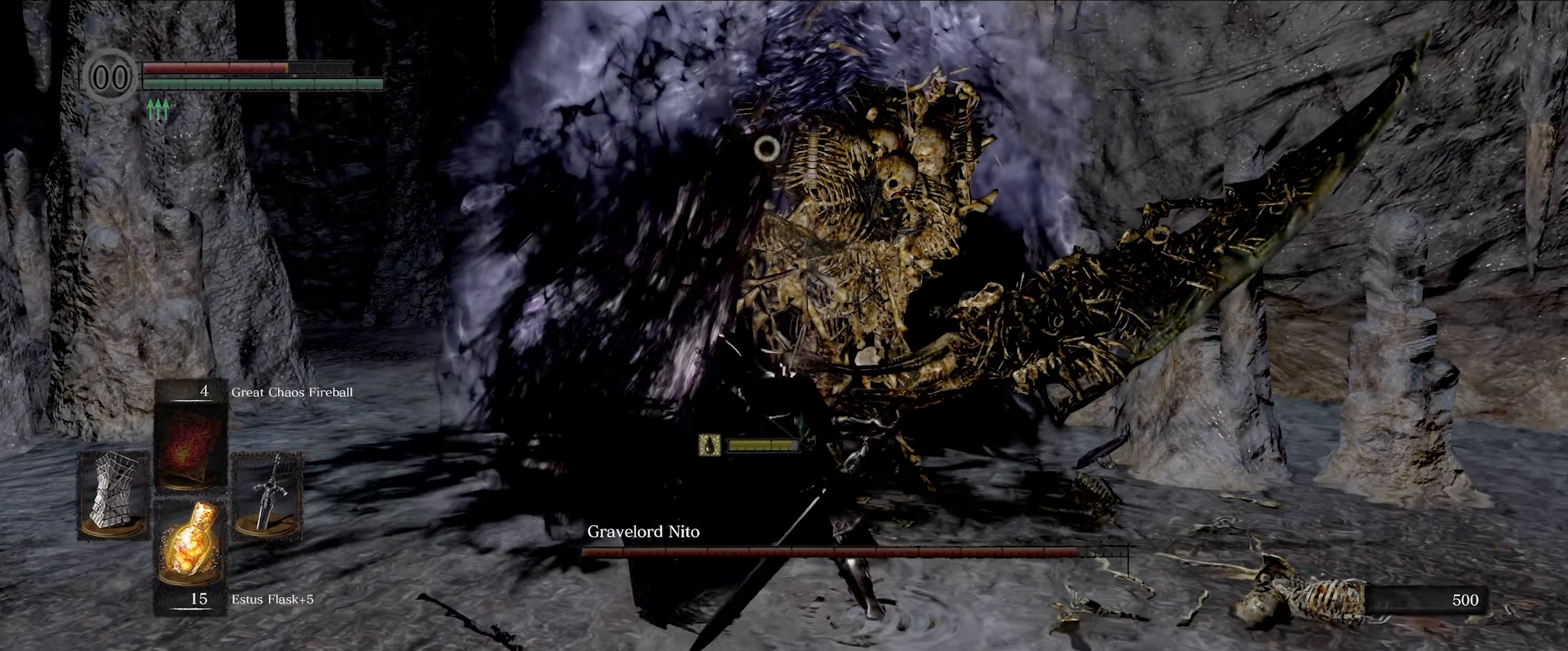
{"buttons": ["L1"], "left_stick": "down", "right_stick": "center", "events": [[33, "left_stick", "down"]]}
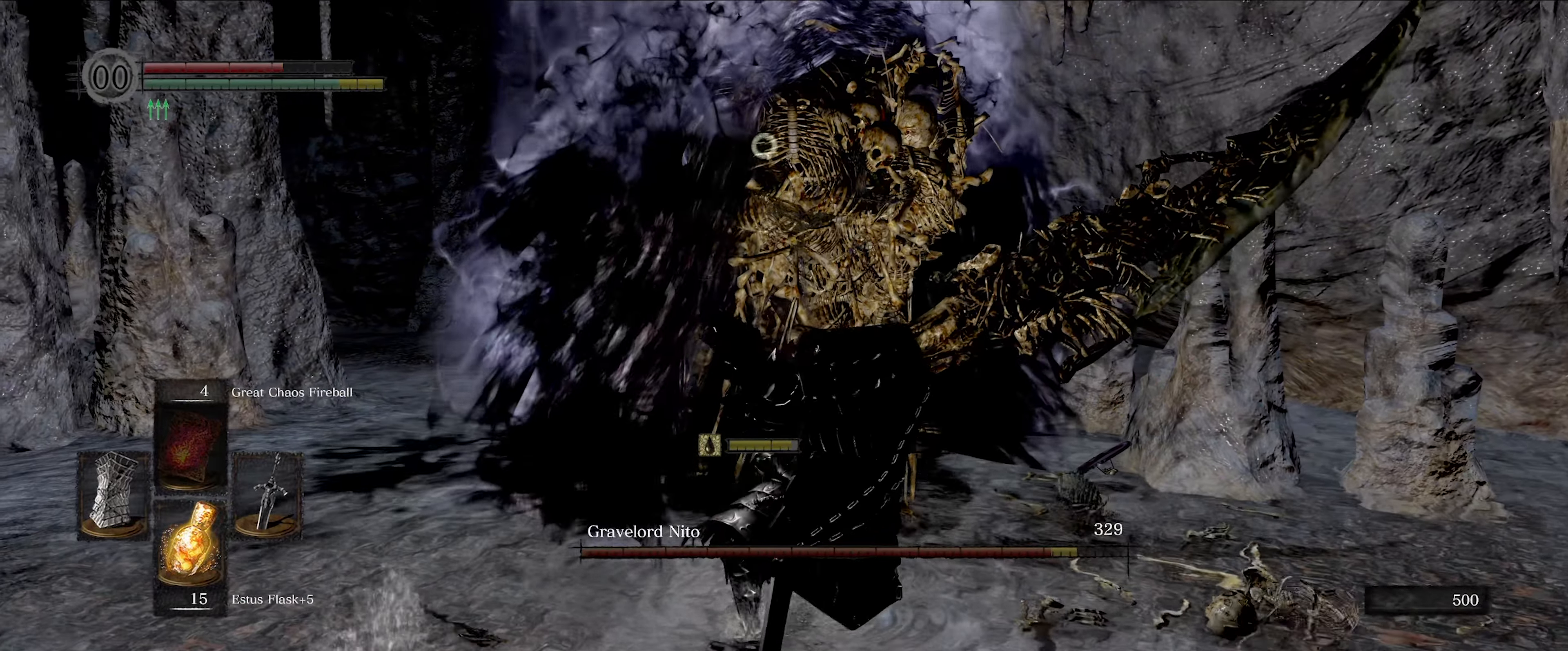
{"buttons": ["L1"], "left_stick": "down", "right_stick": "center", "events": []}
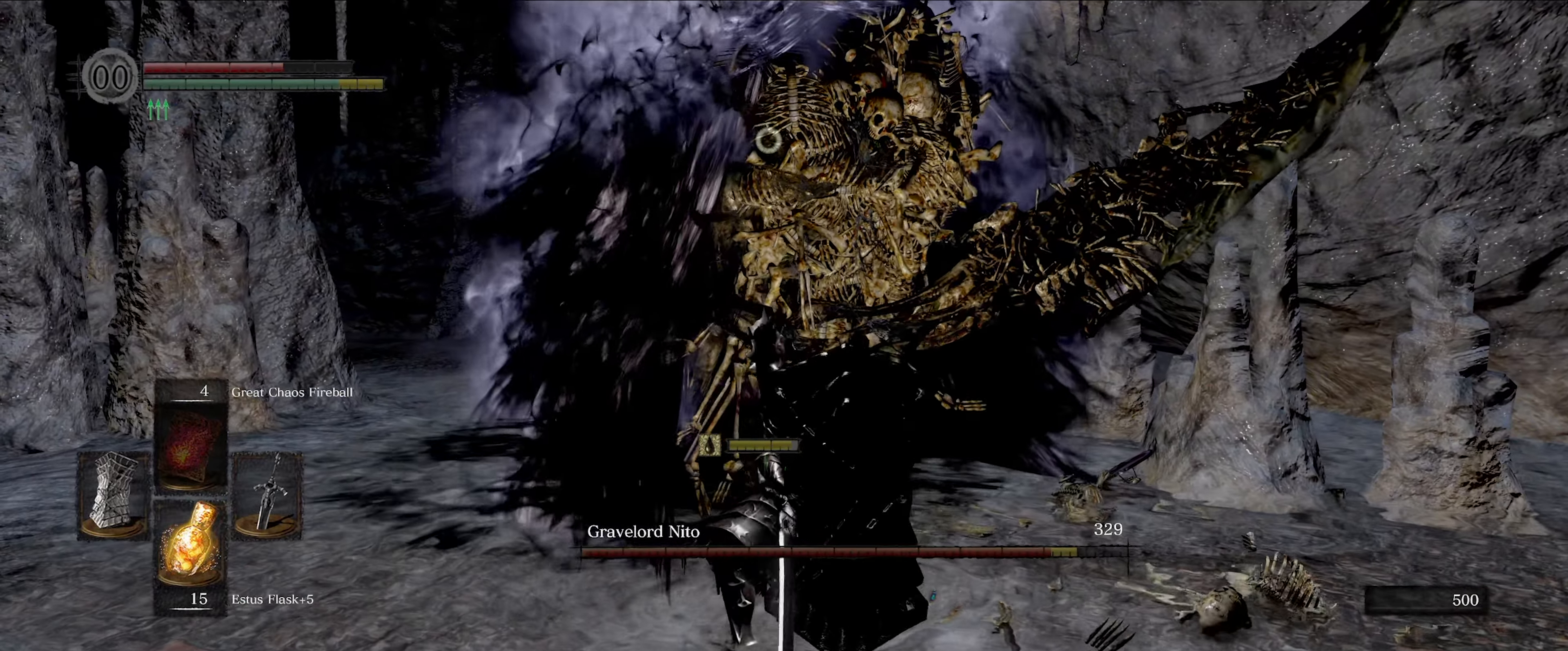
{"buttons": ["L1"], "left_stick": "down", "right_stick": "center", "events": []}
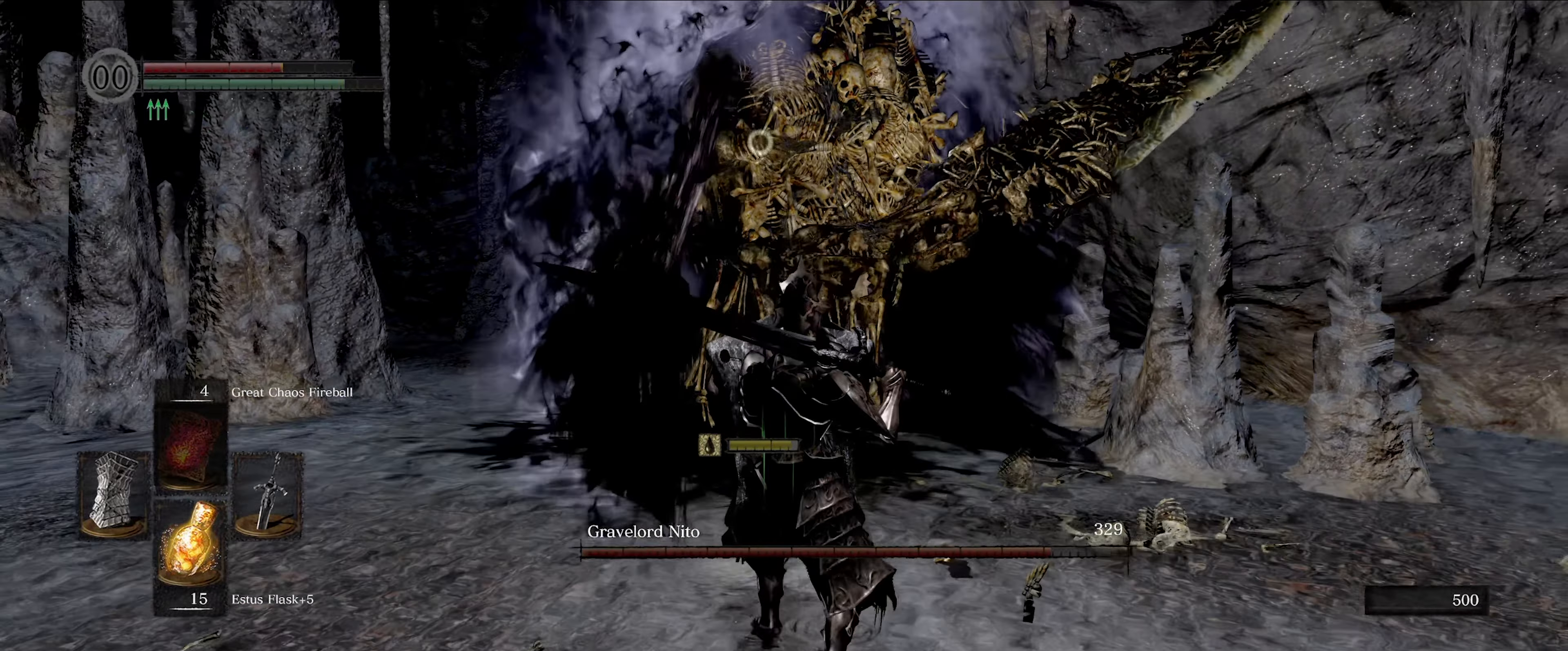
{"buttons": ["L1"], "left_stick": "down", "right_stick": "center", "events": []}
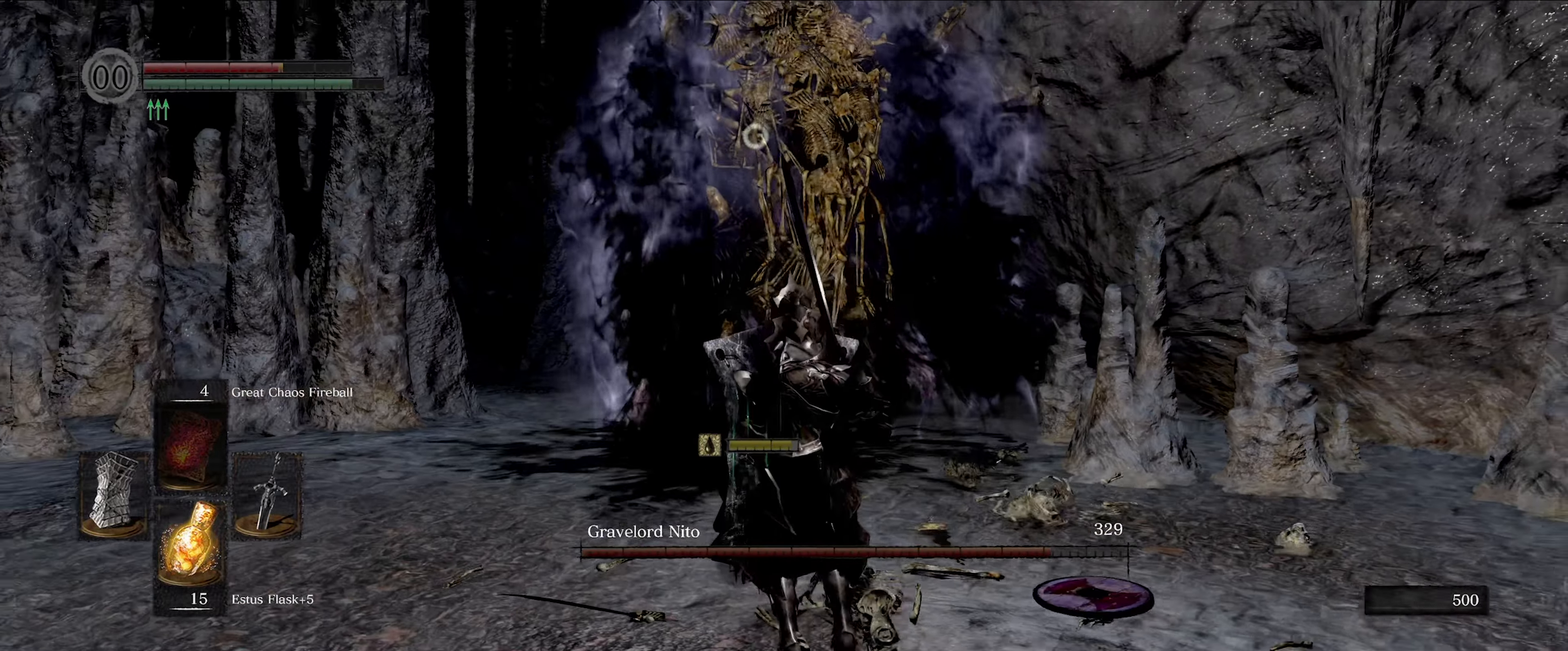
{"buttons": ["L1"], "left_stick": "down", "right_stick": "center", "events": []}
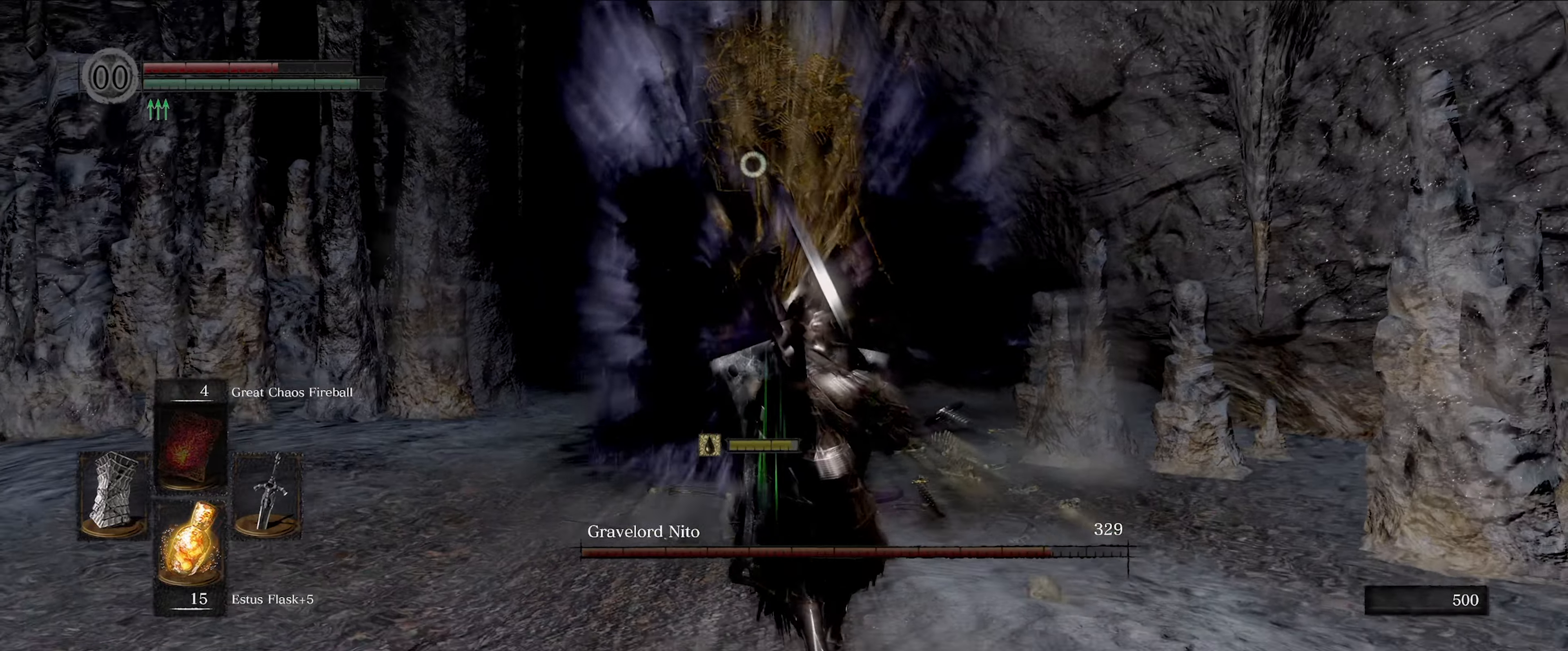
{"buttons": ["L1"], "left_stick": "down-right", "right_stick": "center", "events": [[483, "left_stick", "down-right"]]}
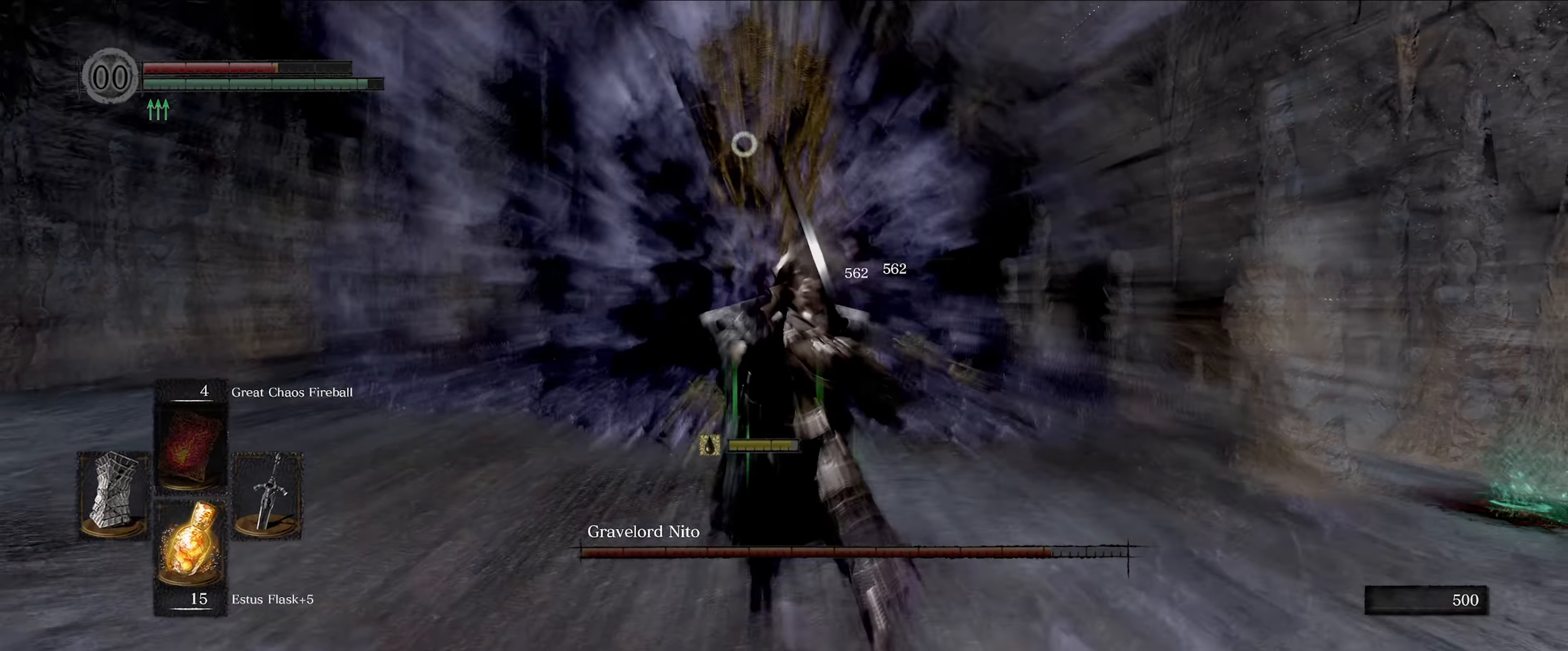
{"buttons": ["L1"], "left_stick": "up", "right_stick": "center", "events": [[100, "left_stick", "center"], [333, "left_stick", "up"]]}
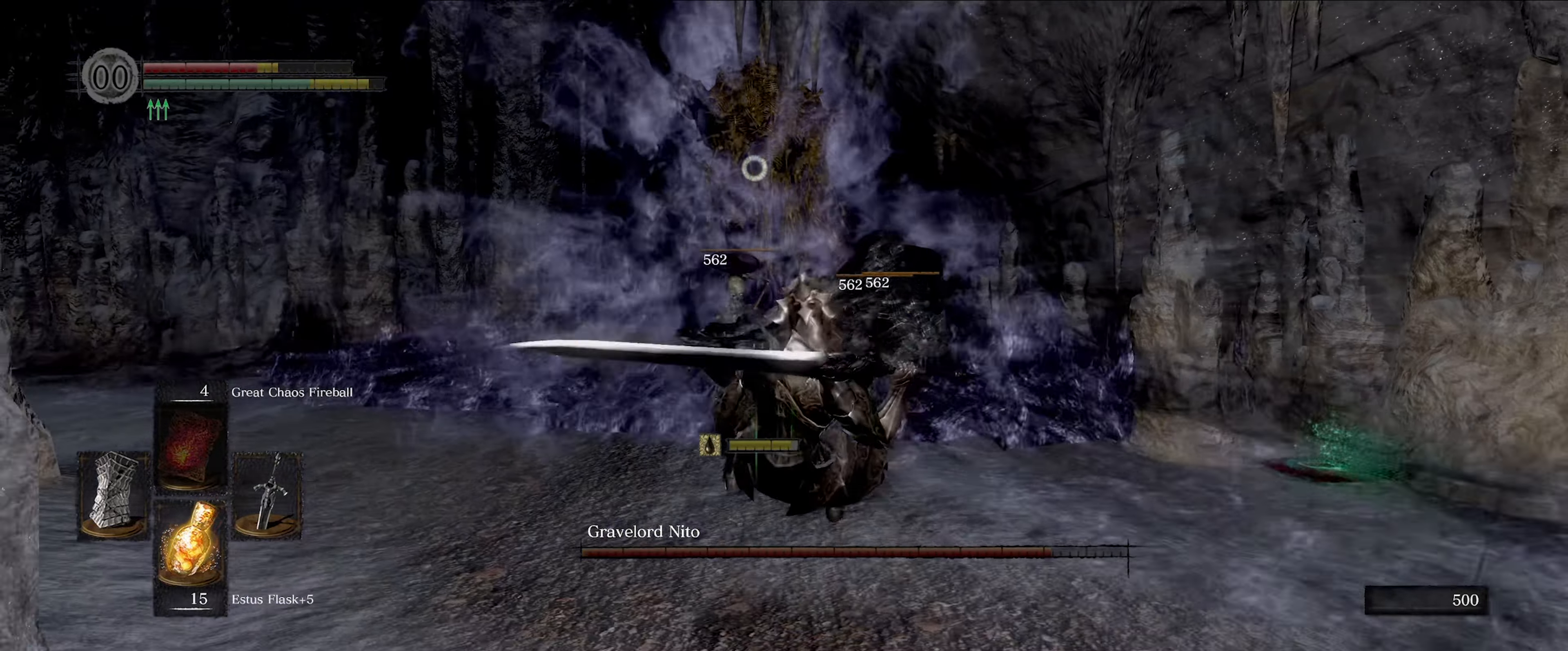
{"buttons": [], "left_stick": "center", "right_stick": "center", "events": [[383, "L1", "up"], [400, "left_stick", "center"]]}
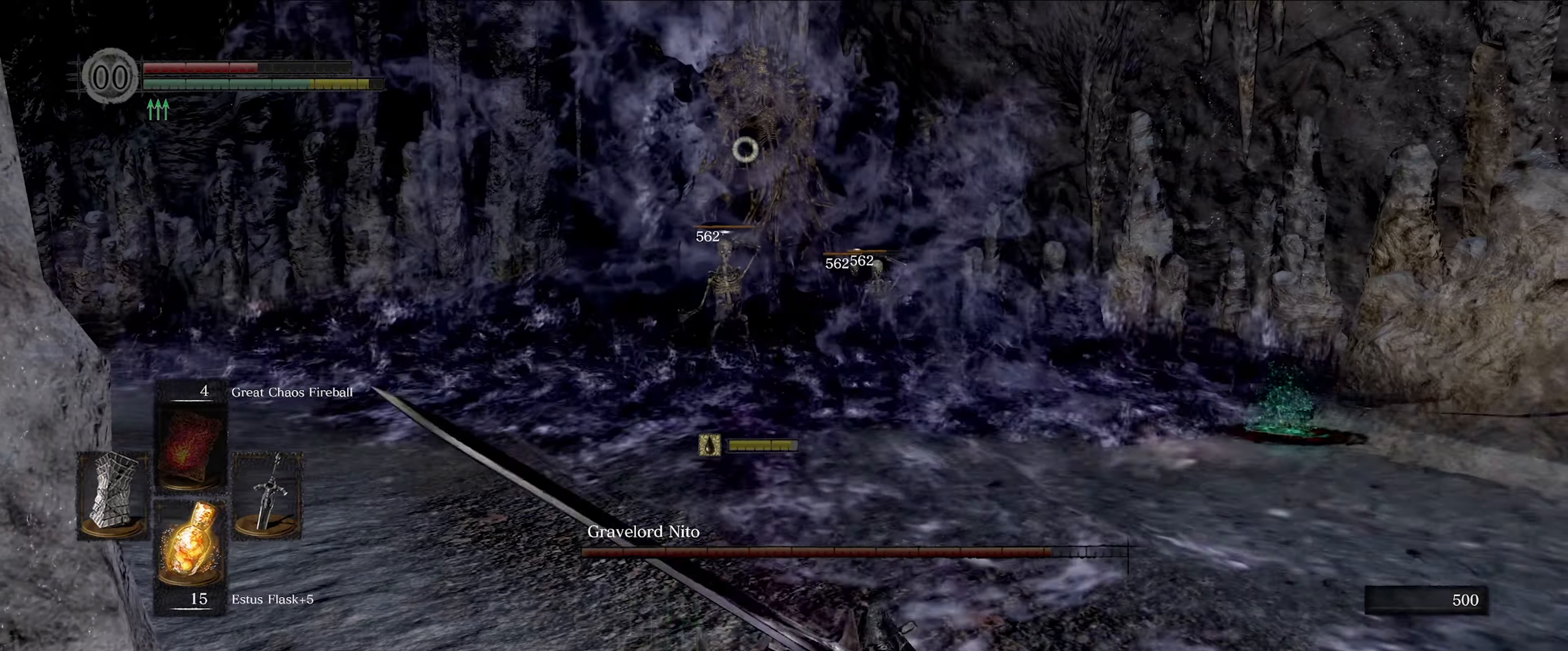
{"buttons": [], "left_stick": "up", "right_stick": "center", "events": [[217, "left_stick", "up"]]}
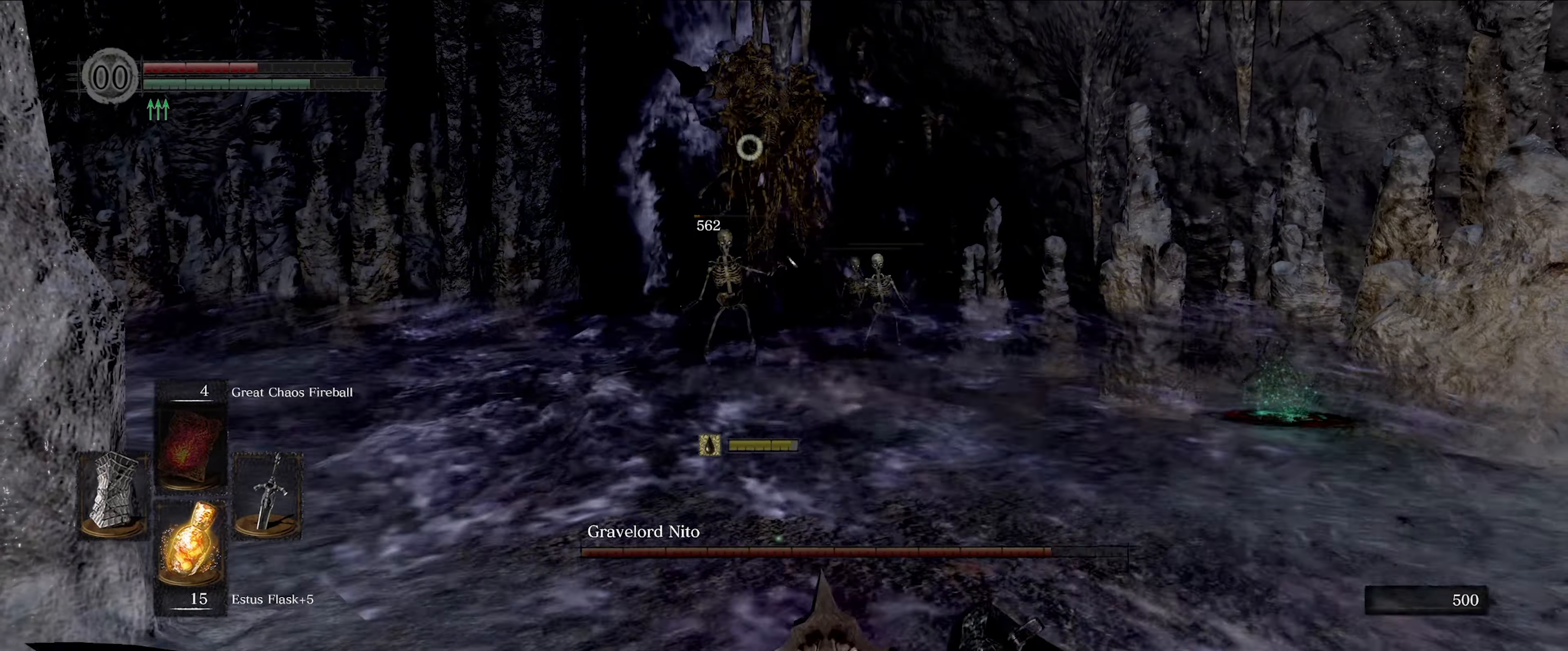
{"buttons": [], "left_stick": "up", "right_stick": "center", "events": []}
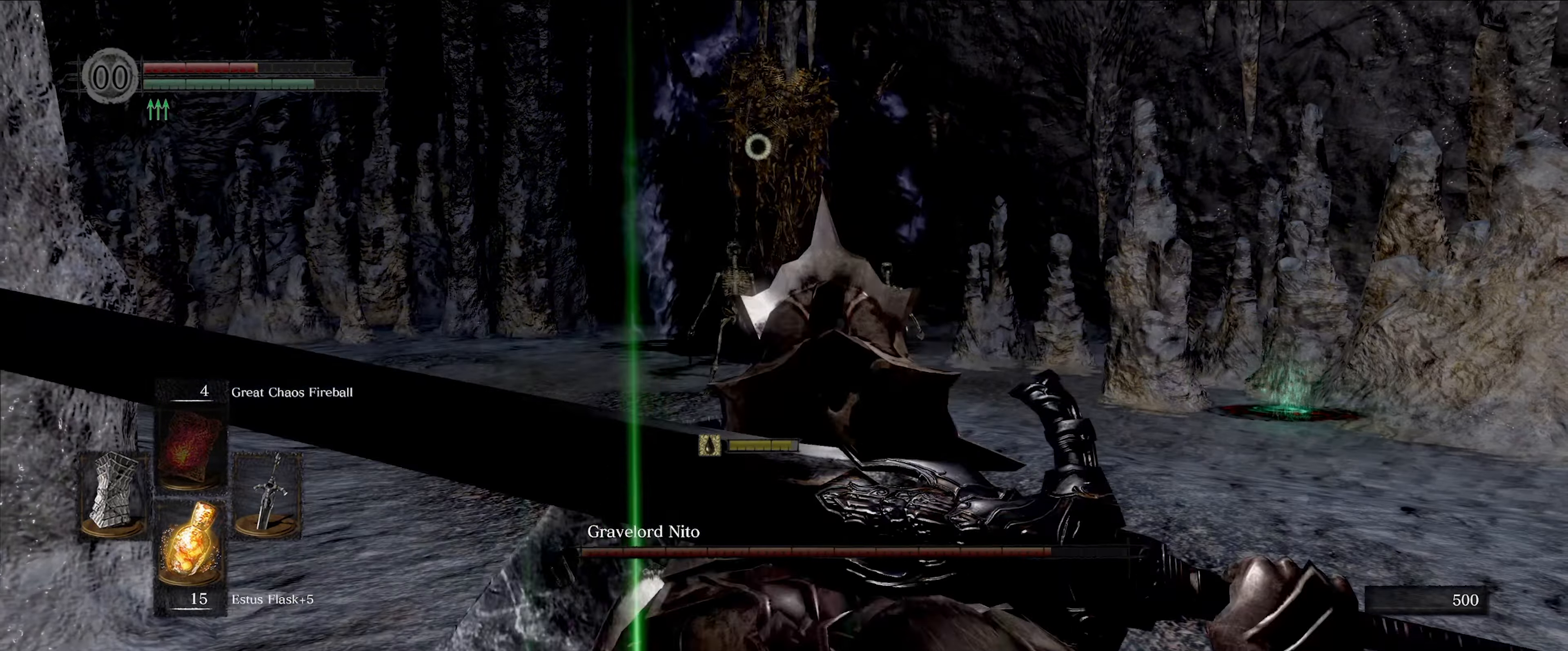
{"buttons": [], "left_stick": "up", "right_stick": "center", "events": []}
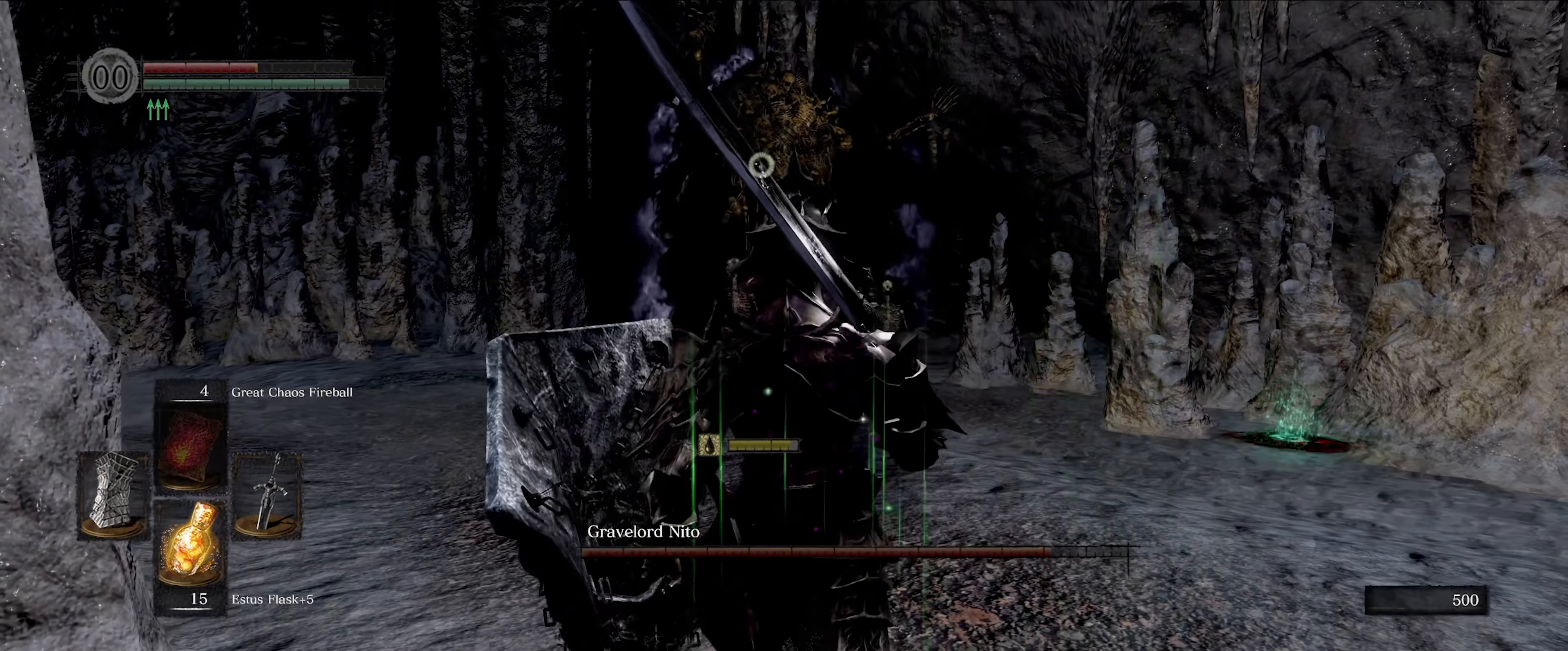
{"buttons": [], "left_stick": "up", "right_stick": "center", "events": []}
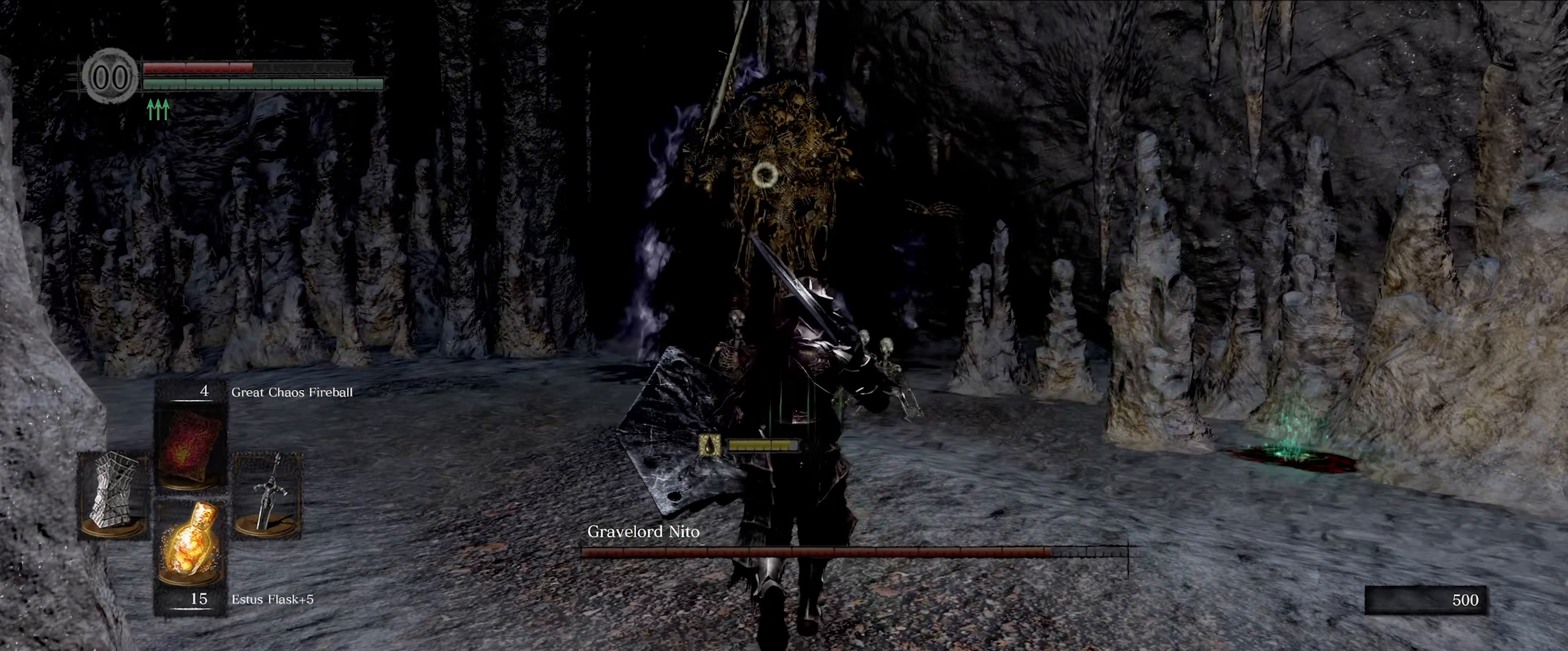
{"buttons": ["L1"], "left_stick": "up", "right_stick": "center", "events": [[183, "L1", "down"]]}
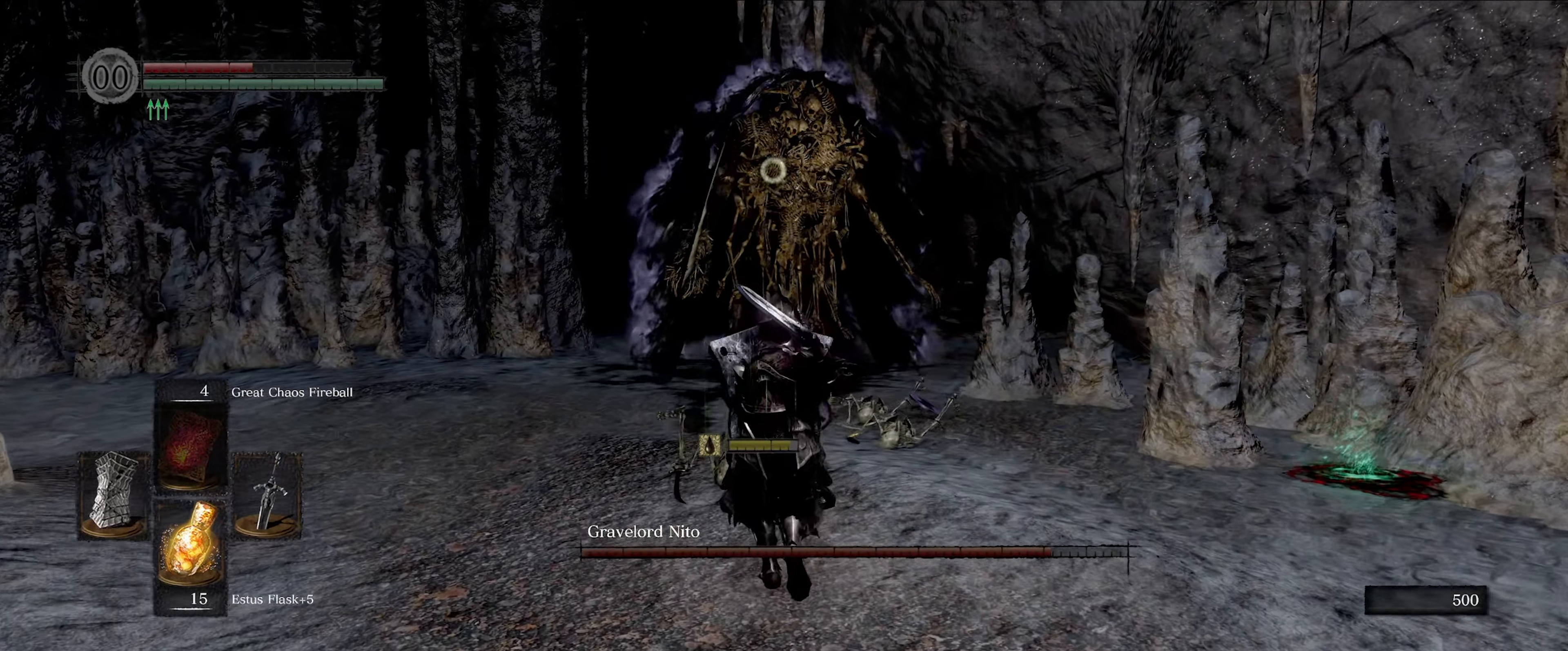
{"buttons": ["L1"], "left_stick": "up", "right_stick": "center", "events": []}